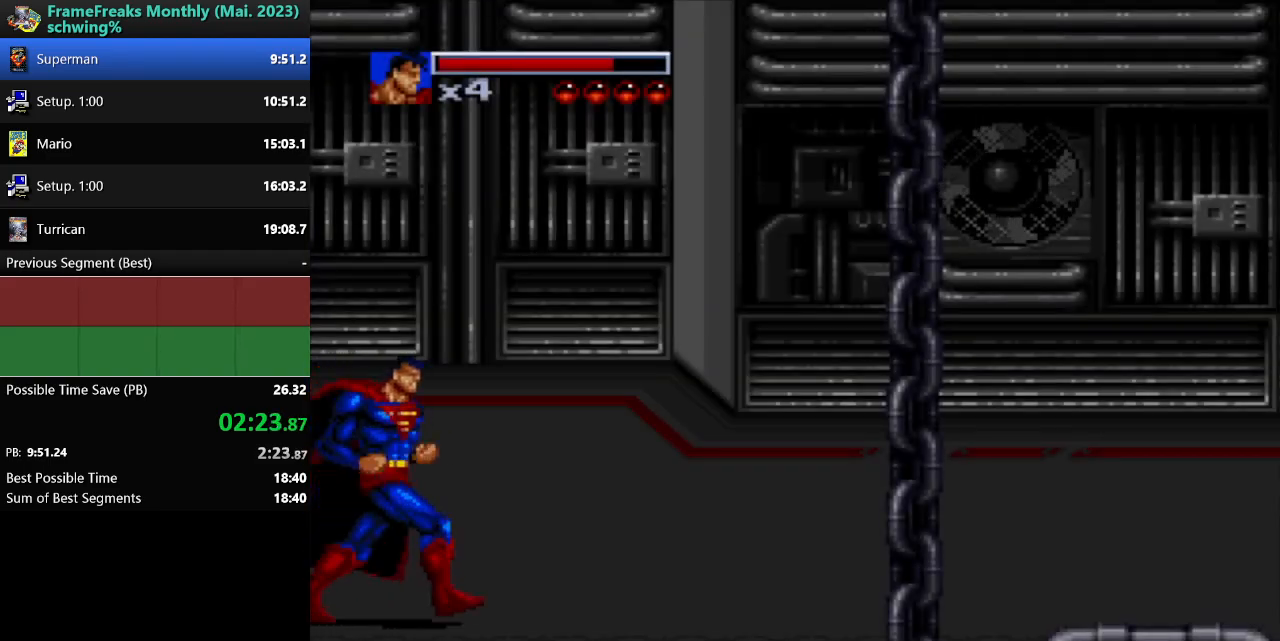
Gameplay with a controller (Nintendo layout); each line is a JSON object with the inputs held at the frame after it. "events" lists button and stick changes between this image and that frame as [ms after this image, input, new state], when the widget could be followed in between. Not read: L3 R3.
{"buttons": ["DPAD_RIGHT"], "events": [[17, "DPAD_RIGHT", "down"]]}
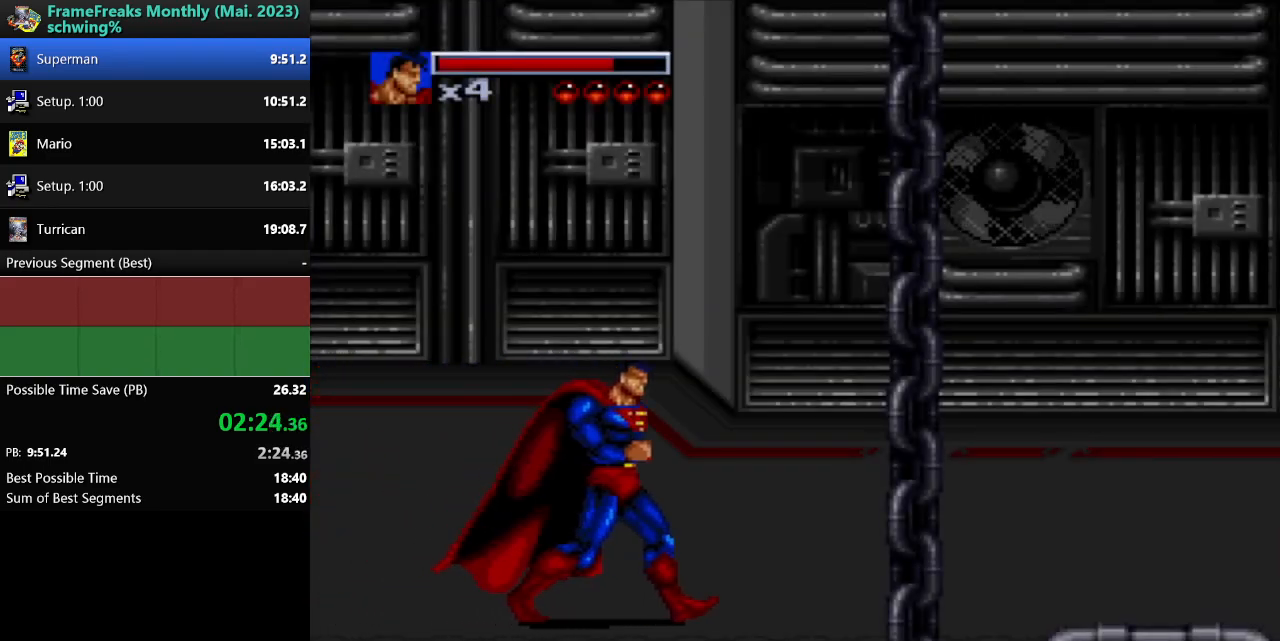
{"buttons": ["DPAD_RIGHT"], "events": []}
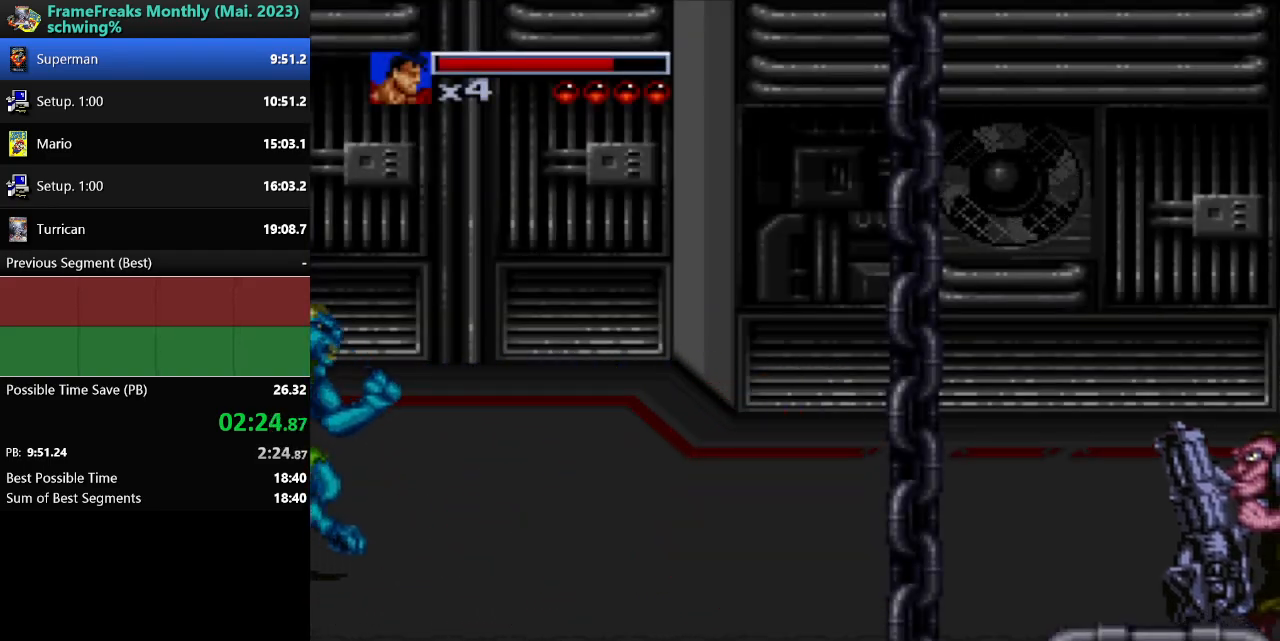
{"buttons": ["Y", "DPAD_RIGHT"], "events": [[483, "Y", "down"]]}
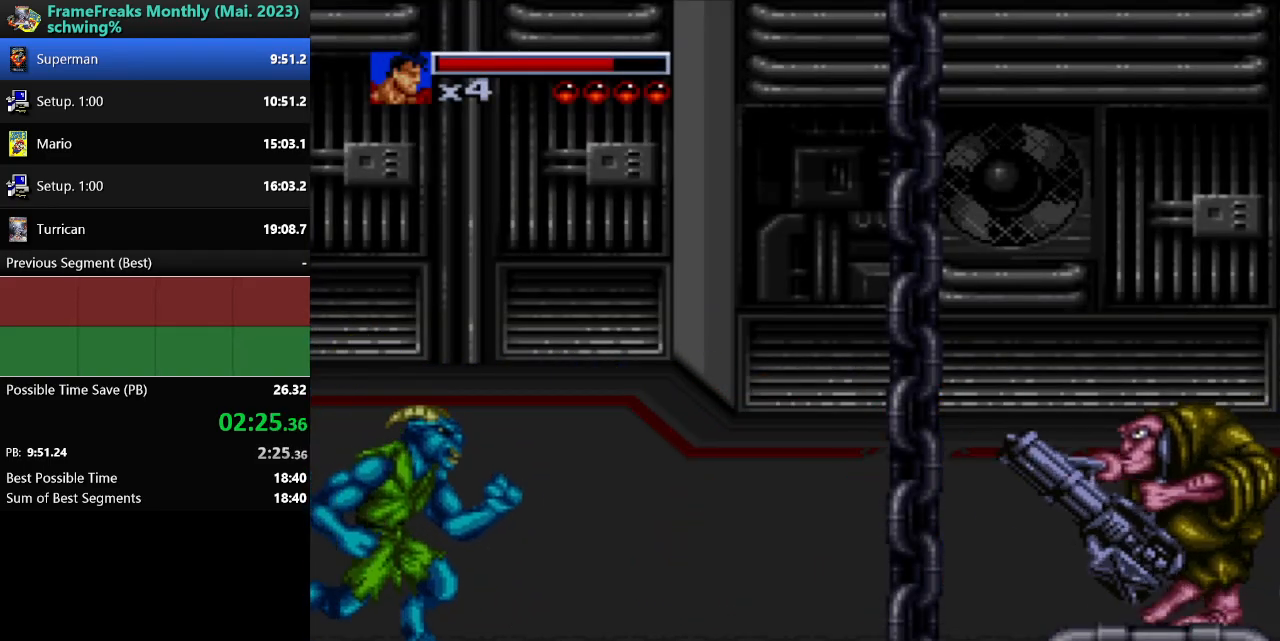
{"buttons": [], "events": [[33, "DPAD_RIGHT", "up"], [67, "Y", "up"], [133, "Y", "down"], [217, "Y", "up"], [283, "Y", "down"], [367, "Y", "up"], [433, "Y", "down"], [500, "Y", "up"]]}
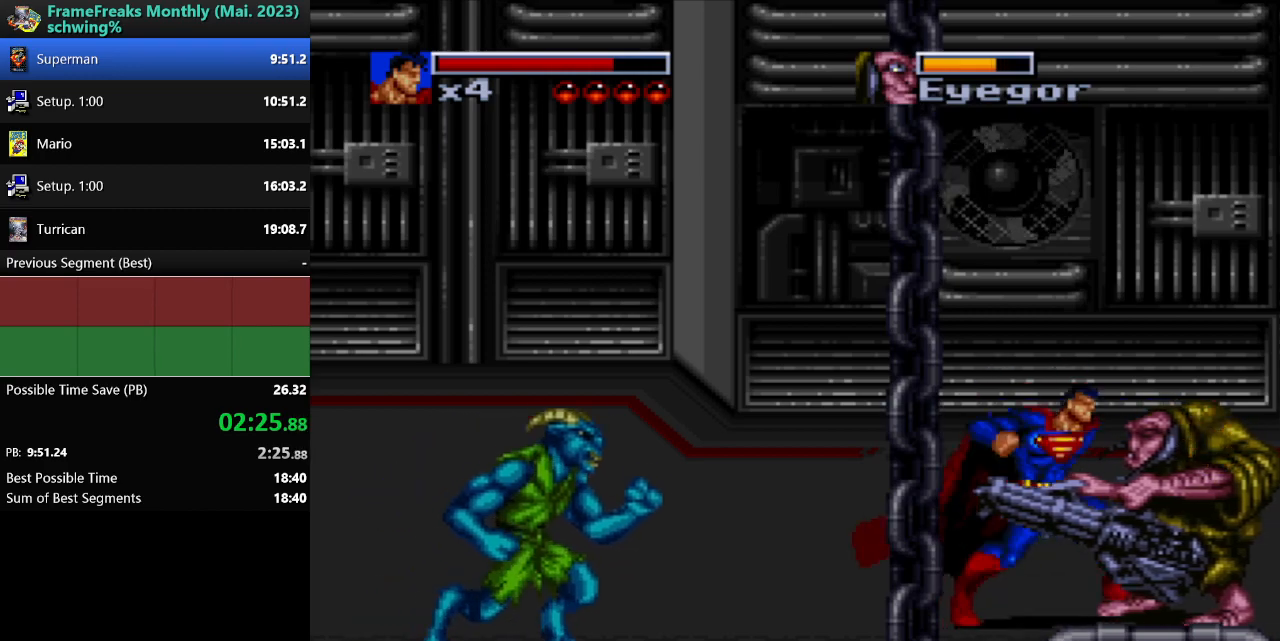
{"buttons": ["DPAD_UP"], "events": [[67, "Y", "down"], [150, "Y", "up"], [183, "DPAD_UP", "down"]]}
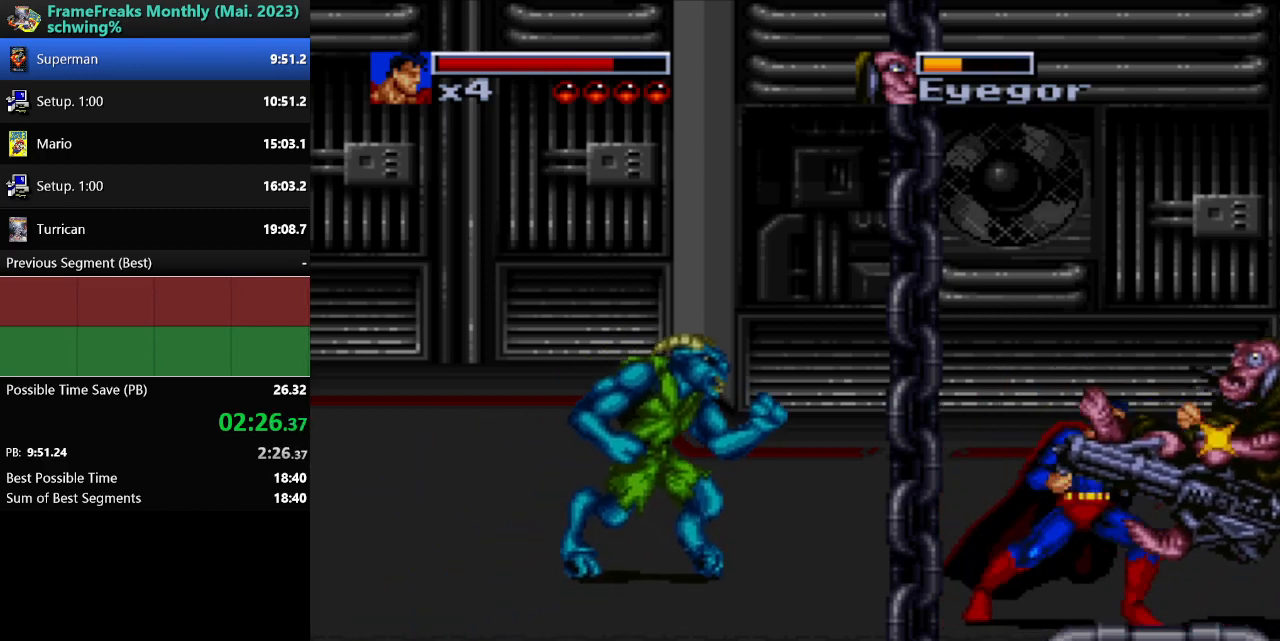
{"buttons": ["DPAD_UP", "DPAD_LEFT"], "events": [[267, "DPAD_LEFT", "down"]]}
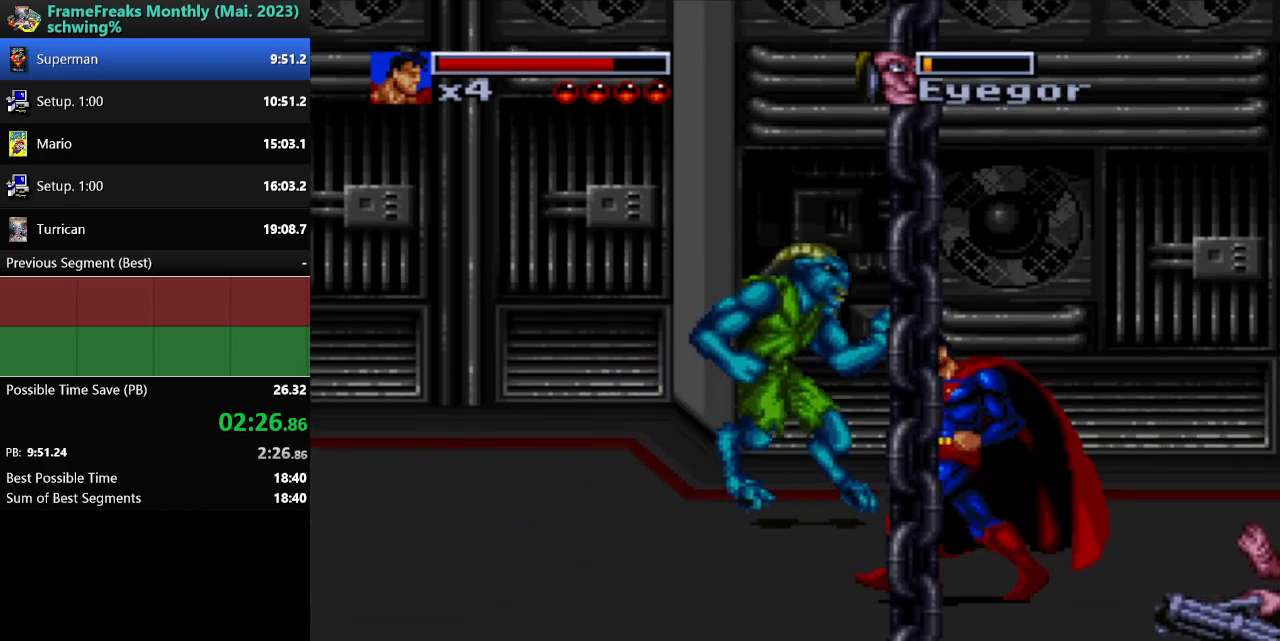
{"buttons": ["Y"], "events": [[200, "Y", "down"], [233, "DPAD_LEFT", "up"], [233, "DPAD_UP", "up"], [300, "Y", "up"], [350, "Y", "down"], [417, "Y", "up"], [500, "Y", "down"]]}
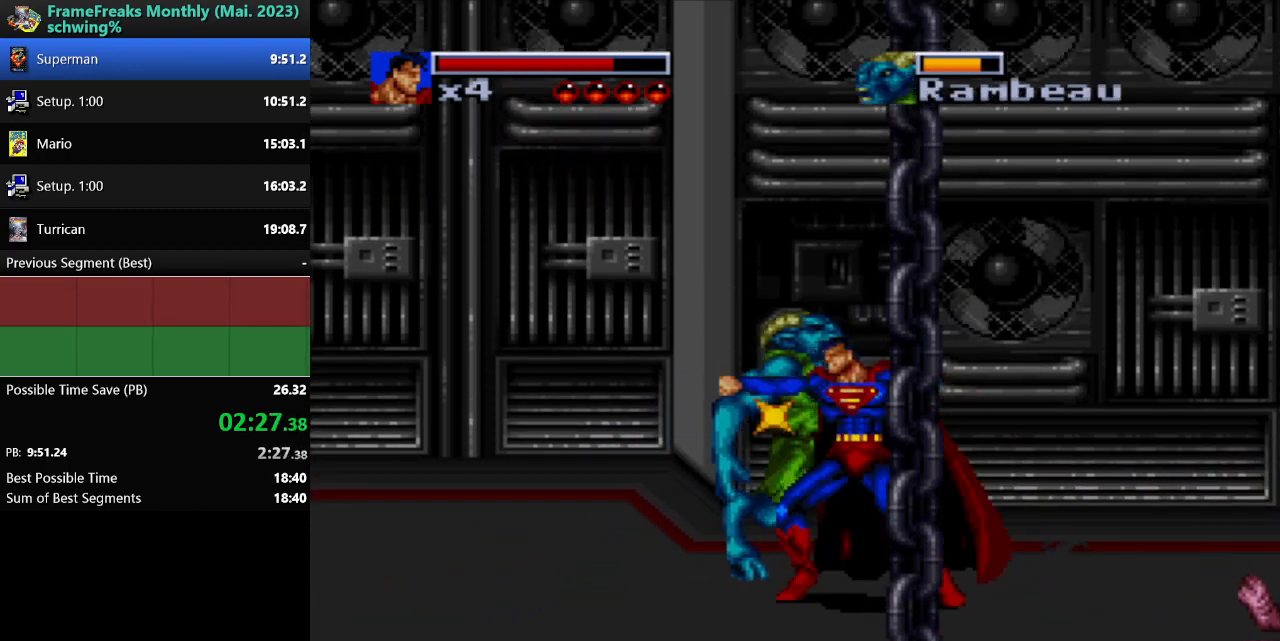
{"buttons": [], "events": [[83, "Y", "up"], [150, "Y", "down"], [233, "Y", "up"], [317, "Y", "down"], [400, "Y", "up"]]}
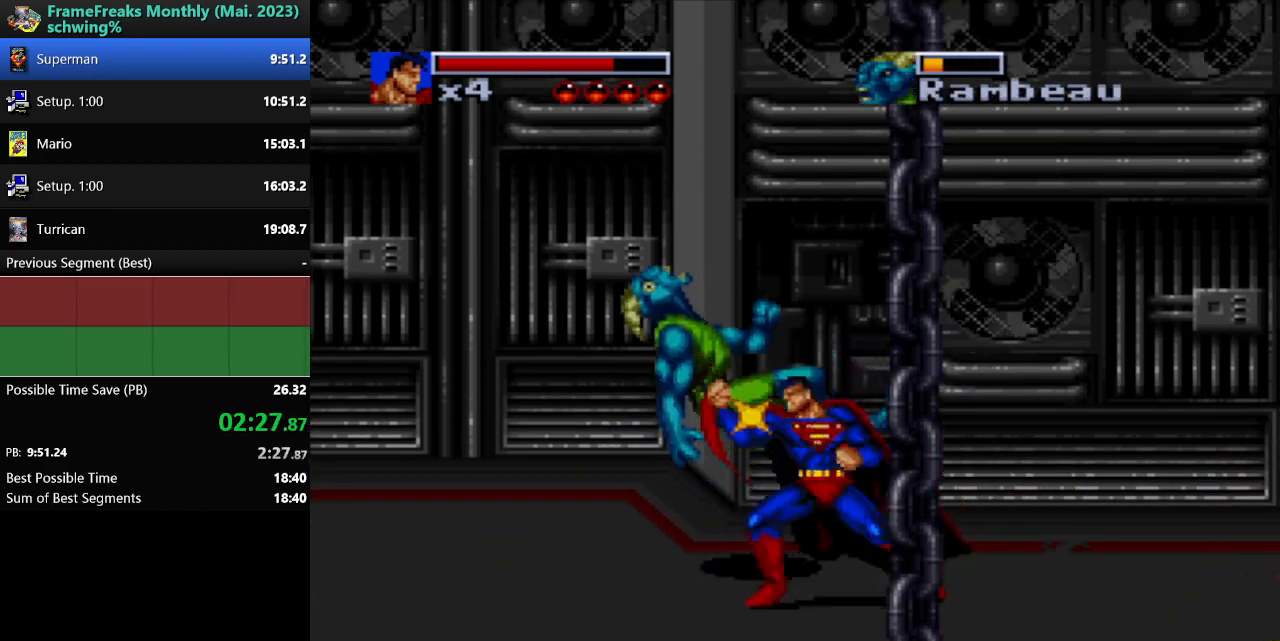
{"buttons": ["DPAD_DOWN", "DPAD_RIGHT"], "events": [[150, "DPAD_DOWN", "down"], [150, "DPAD_RIGHT", "down"]]}
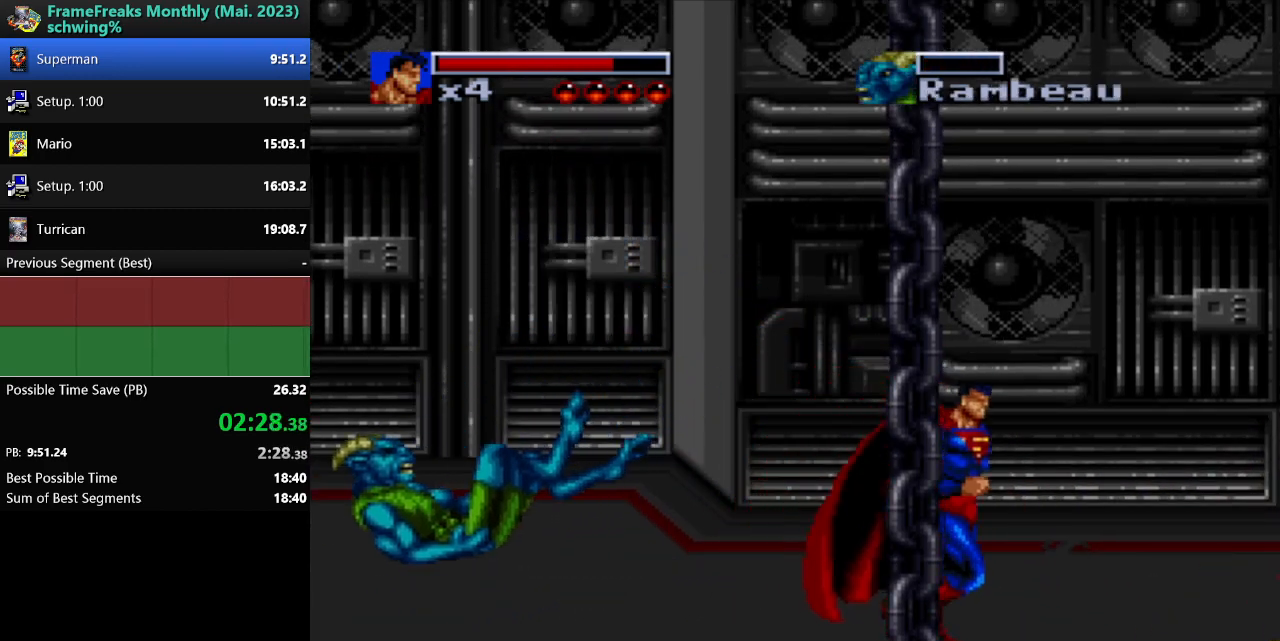
{"buttons": ["Y"], "events": [[283, "DPAD_DOWN", "up"], [283, "Y", "down"], [300, "DPAD_RIGHT", "up"], [383, "Y", "up"], [450, "Y", "down"]]}
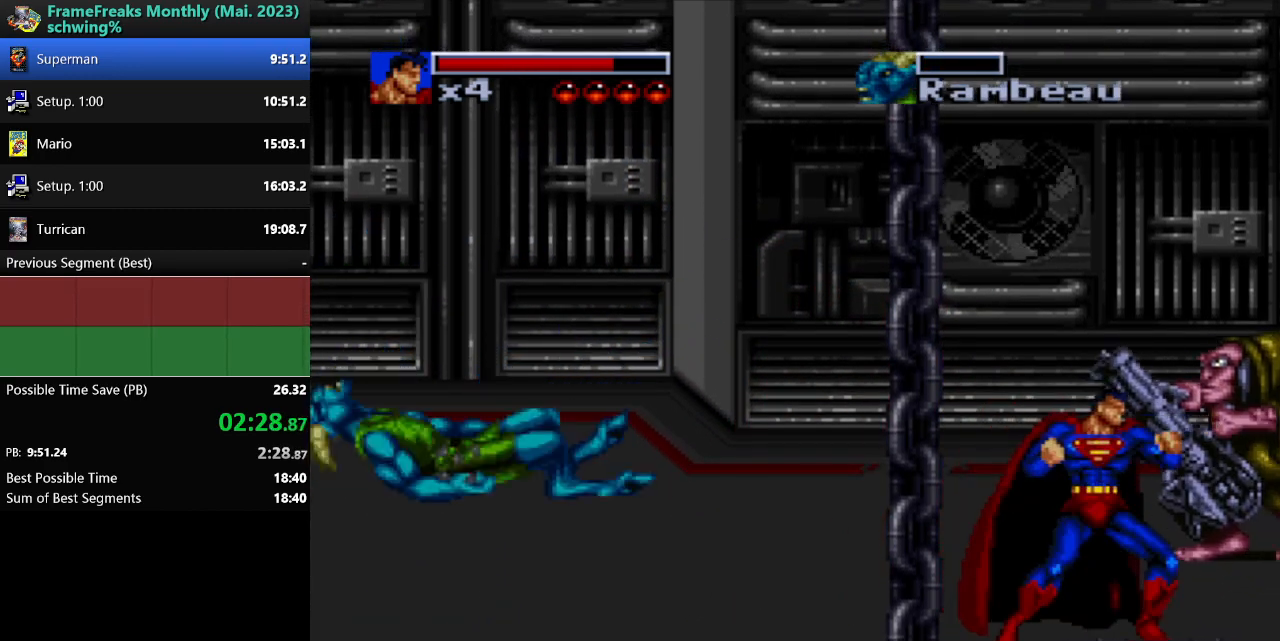
{"buttons": [], "events": [[50, "Y", "up"], [150, "Y", "down"], [233, "Y", "up"], [383, "Y", "down"], [483, "Y", "up"]]}
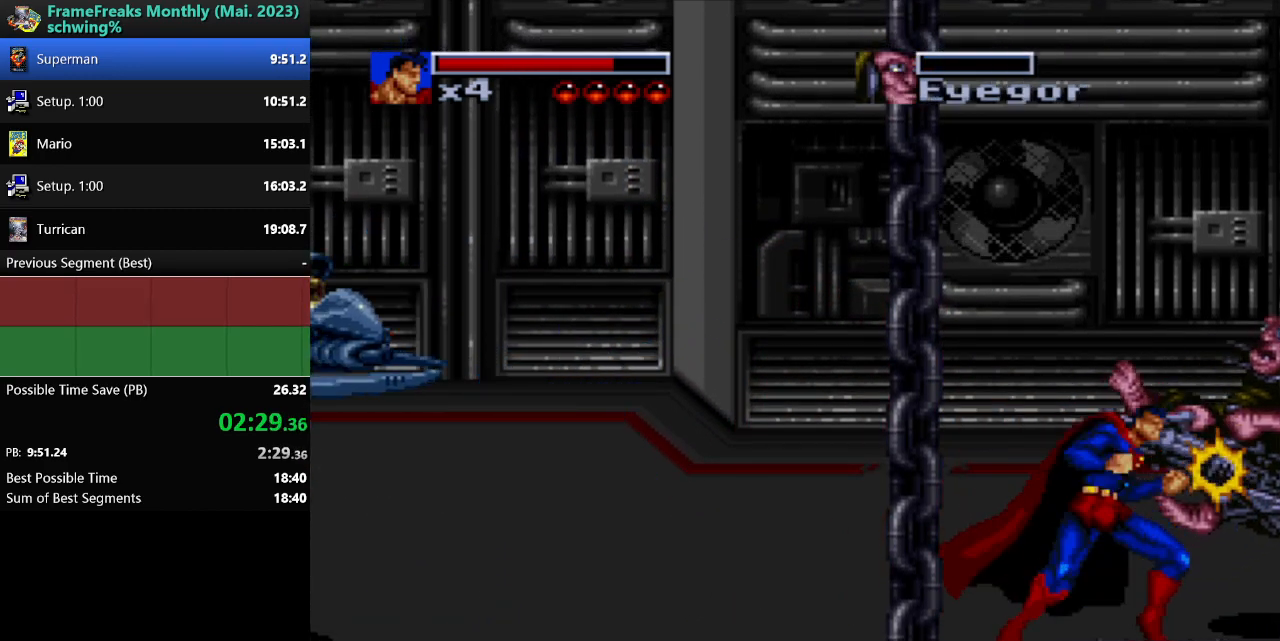
{"buttons": ["B"], "events": [[283, "DPAD_LEFT", "down"], [367, "DPAD_LEFT", "up"], [483, "B", "down"]]}
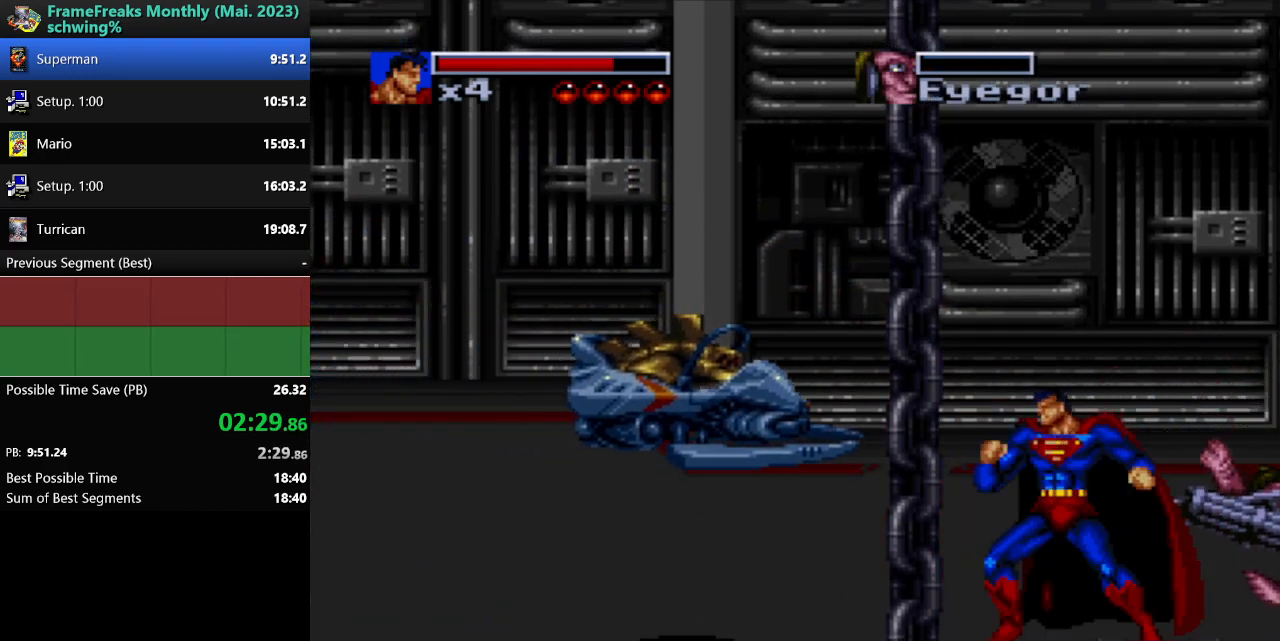
{"buttons": [], "events": [[217, "Y", "down"], [267, "B", "up"], [383, "Y", "up"]]}
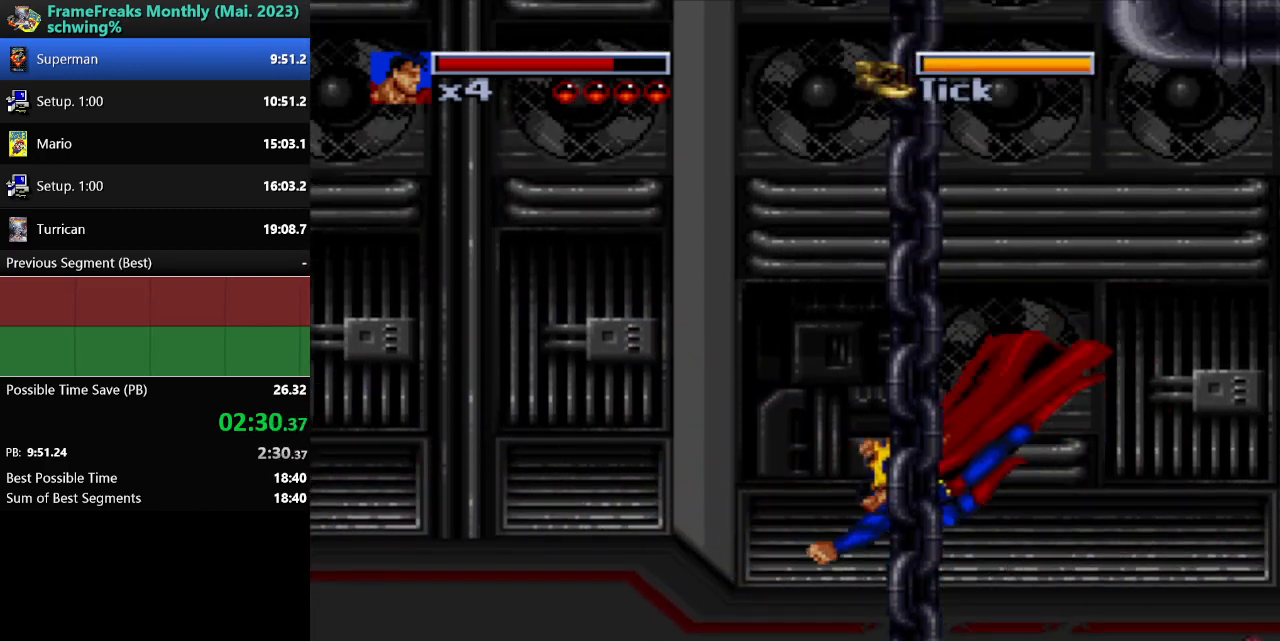
{"buttons": ["DPAD_RIGHT"], "events": [[133, "DPAD_RIGHT", "down"]]}
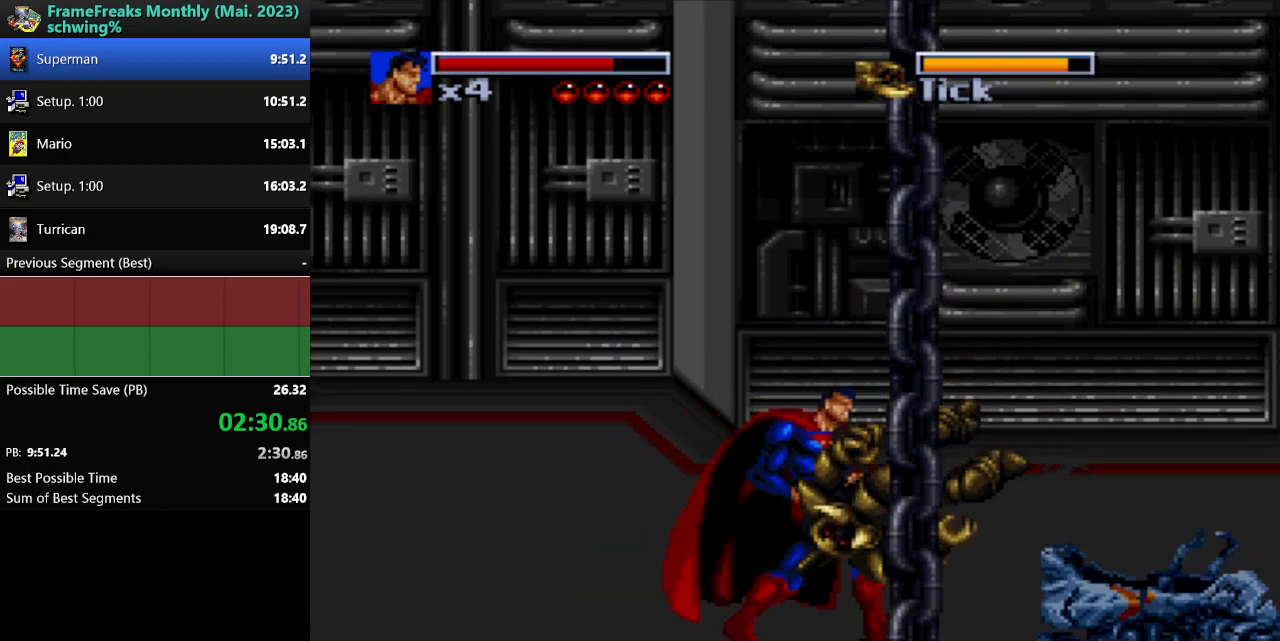
{"buttons": ["Y"], "events": [[300, "DPAD_RIGHT", "up"], [350, "DPAD_LEFT", "down"], [450, "DPAD_LEFT", "up"], [467, "Y", "down"]]}
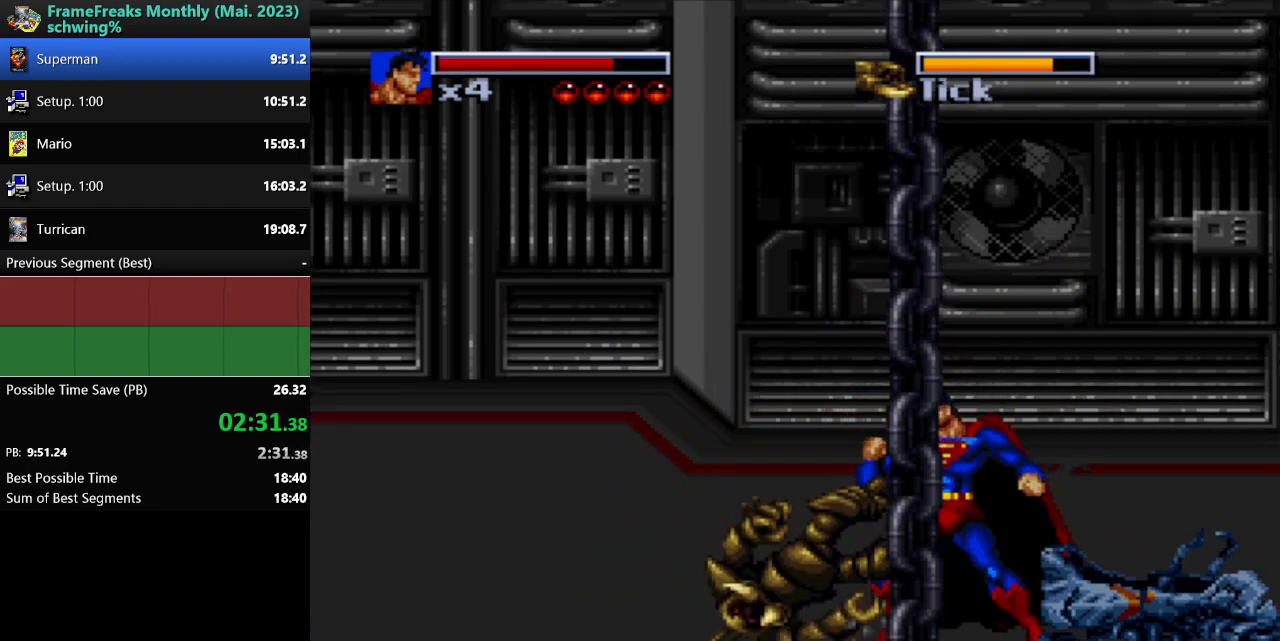
{"buttons": ["Y"], "events": [[17, "Y", "up"], [117, "Y", "down"], [217, "Y", "up"], [300, "Y", "down"], [367, "Y", "up"], [450, "Y", "down"]]}
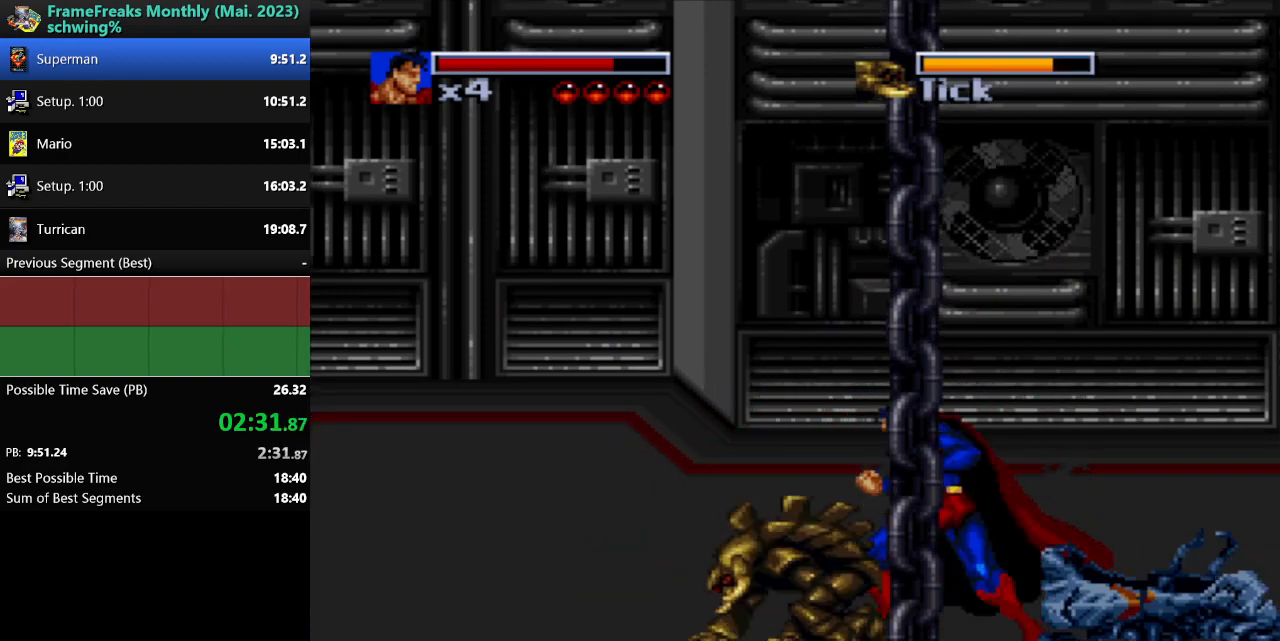
{"buttons": [], "events": [[17, "Y", "up"], [83, "Y", "down"], [167, "Y", "up"], [250, "Y", "down"], [317, "Y", "up"], [400, "Y", "down"], [467, "Y", "up"]]}
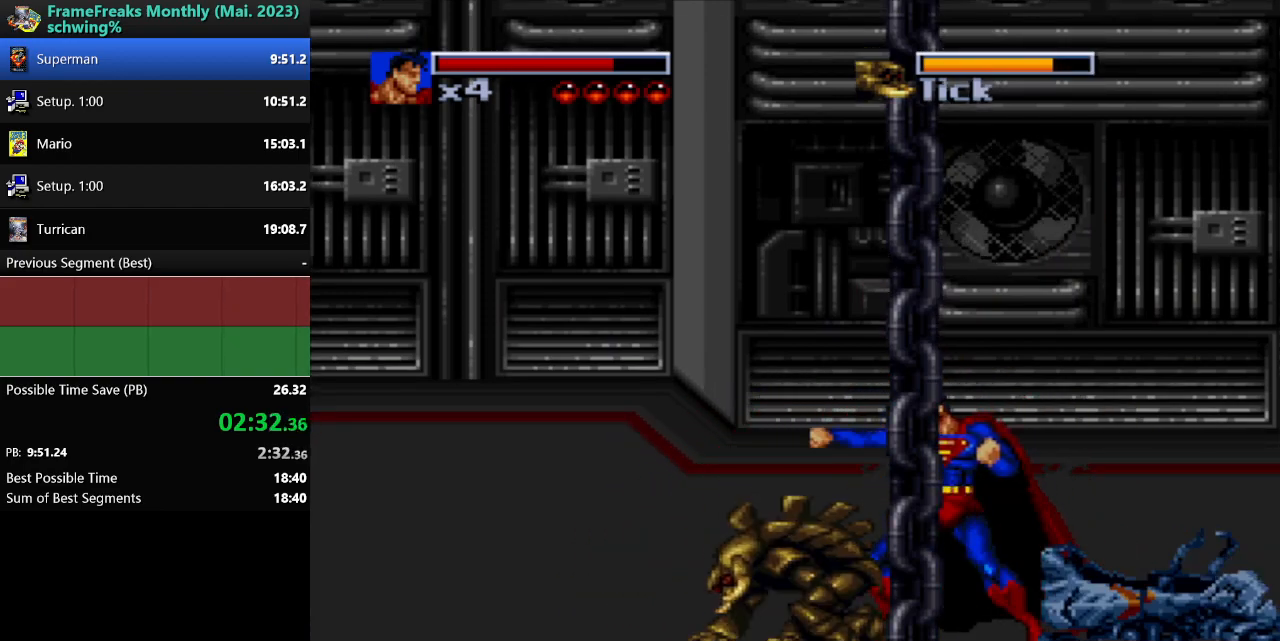
{"buttons": ["Y"], "events": [[67, "Y", "down"], [117, "Y", "up"], [217, "Y", "down"], [267, "Y", "up"], [367, "Y", "down"], [417, "Y", "up"], [500, "Y", "down"]]}
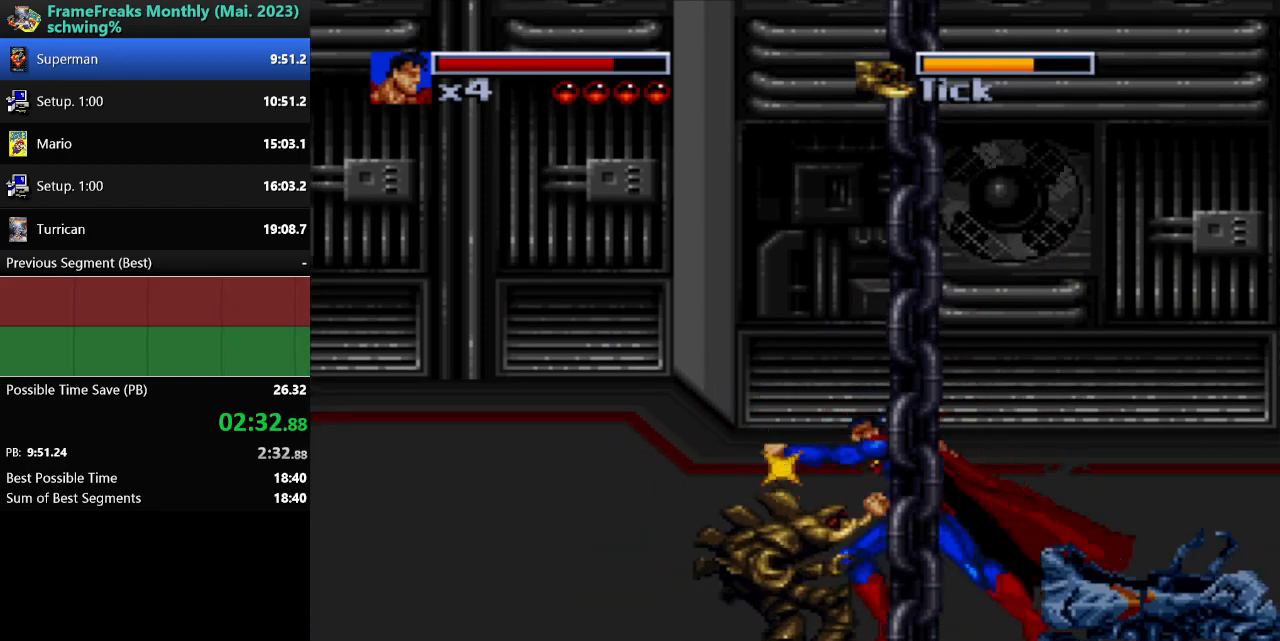
{"buttons": [], "events": [[67, "Y", "up"], [133, "Y", "down"], [217, "Y", "up"], [300, "Y", "down"], [367, "Y", "up"]]}
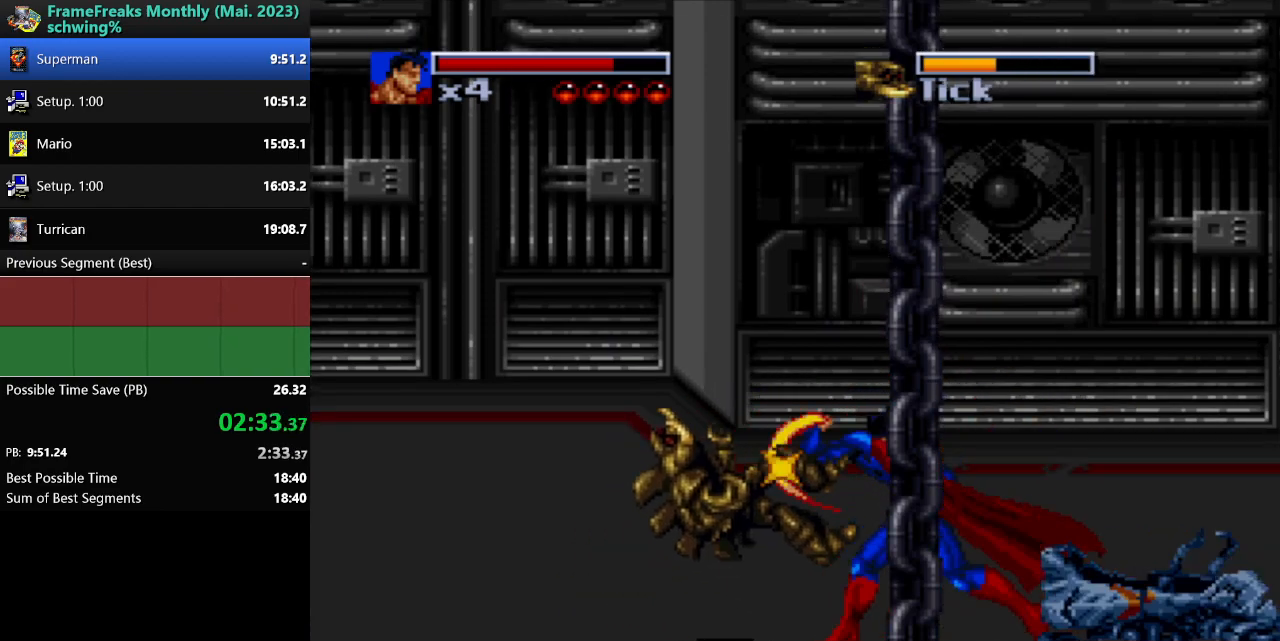
{"buttons": ["DPAD_RIGHT"], "events": [[183, "DPAD_RIGHT", "down"]]}
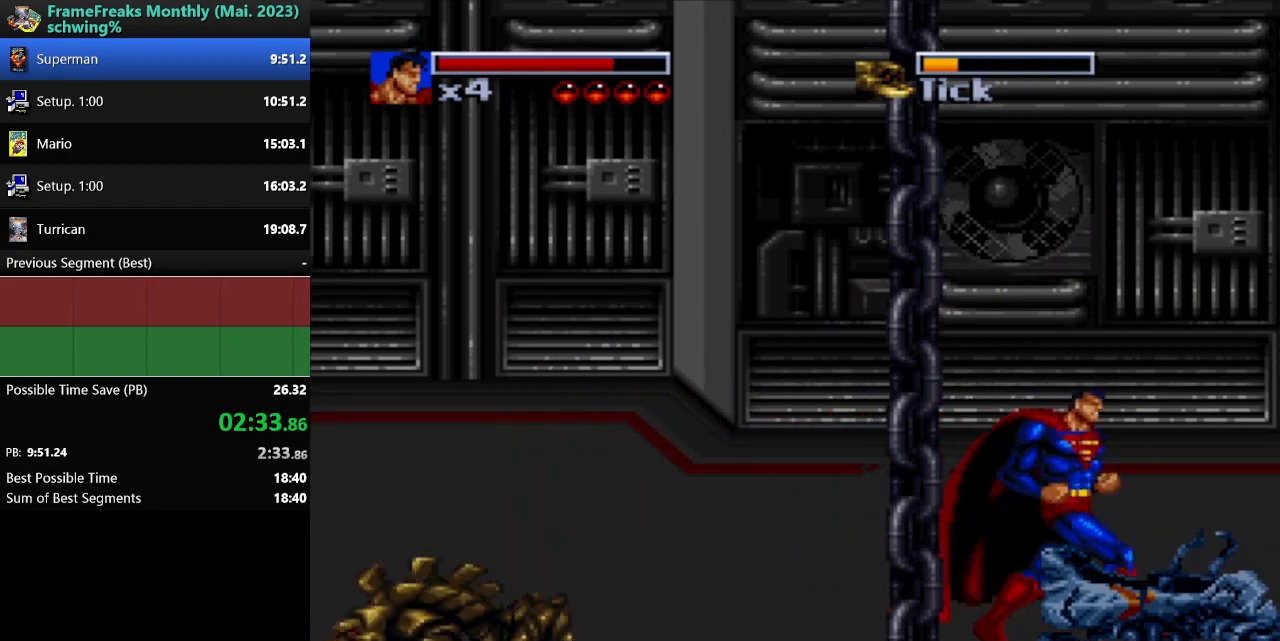
{"buttons": [], "events": [[217, "DPAD_RIGHT", "up"], [233, "Y", "down"], [333, "Y", "up"]]}
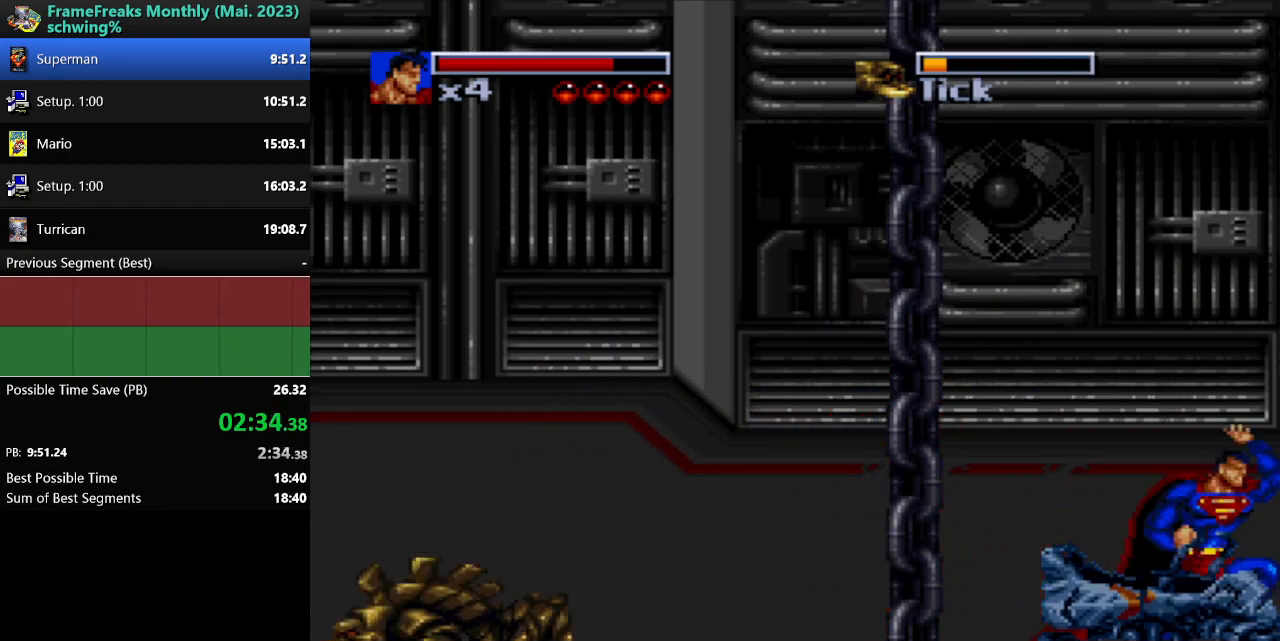
{"buttons": [], "events": [[50, "DPAD_LEFT", "down"], [250, "DPAD_LEFT", "up"]]}
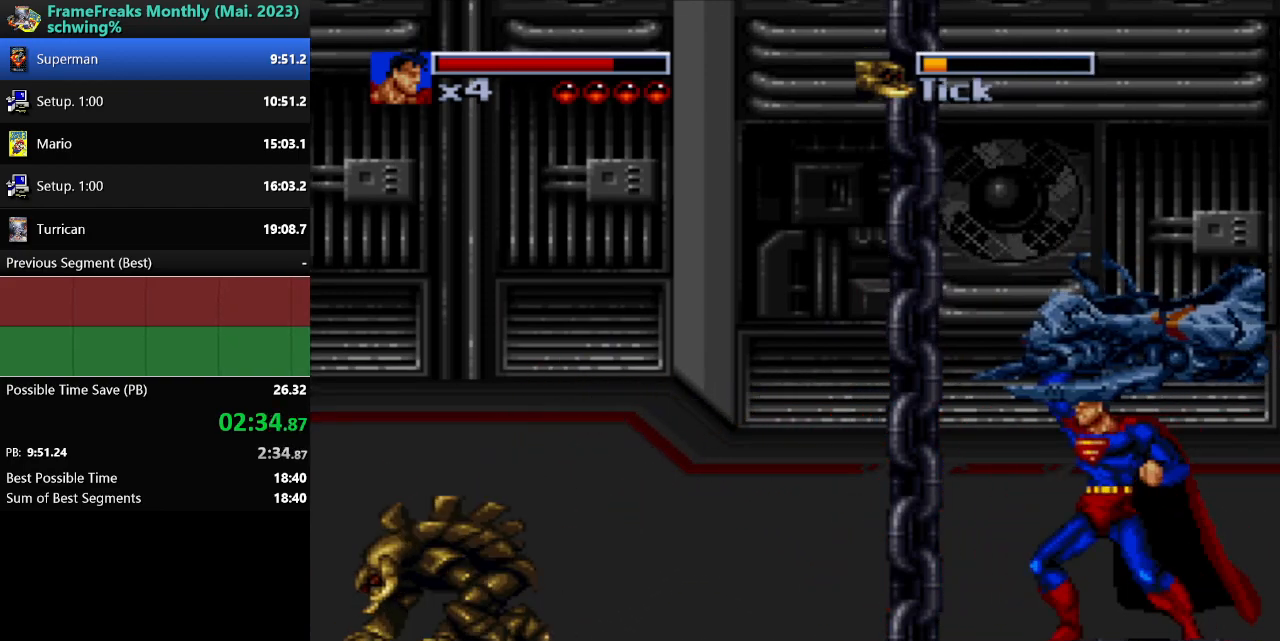
{"buttons": [], "events": [[233, "Y", "down"], [383, "Y", "up"]]}
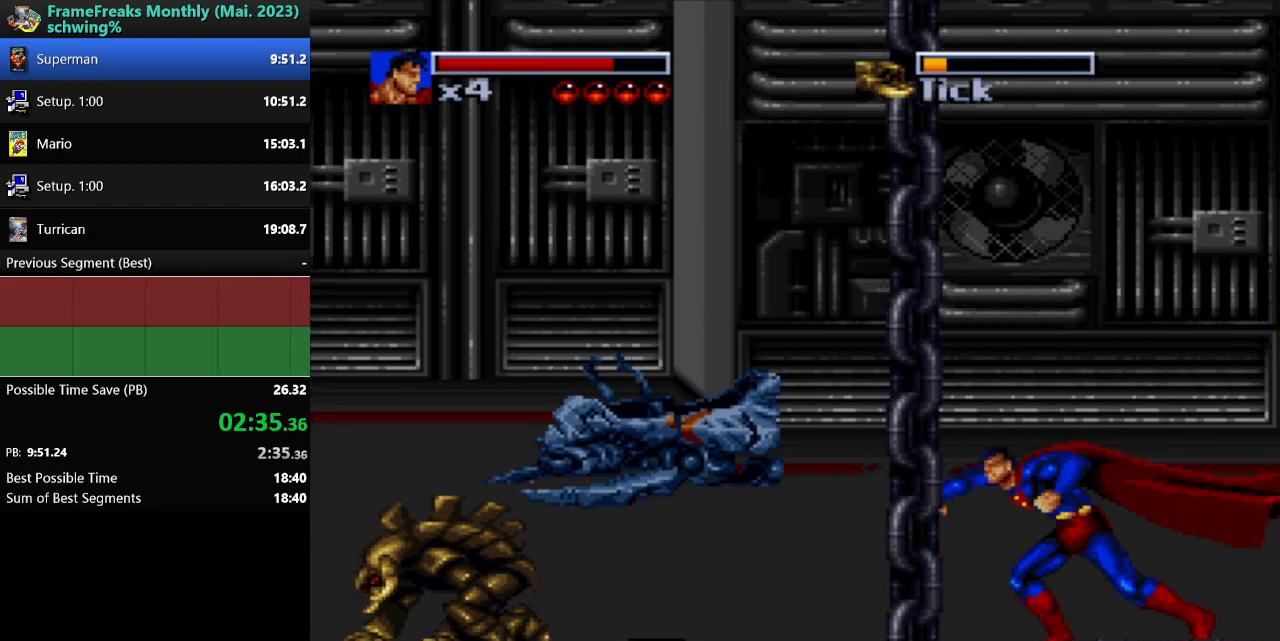
{"buttons": ["B", "Y", "DPAD_RIGHT"], "events": [[317, "DPAD_RIGHT", "down"], [417, "B", "down"], [467, "Y", "down"]]}
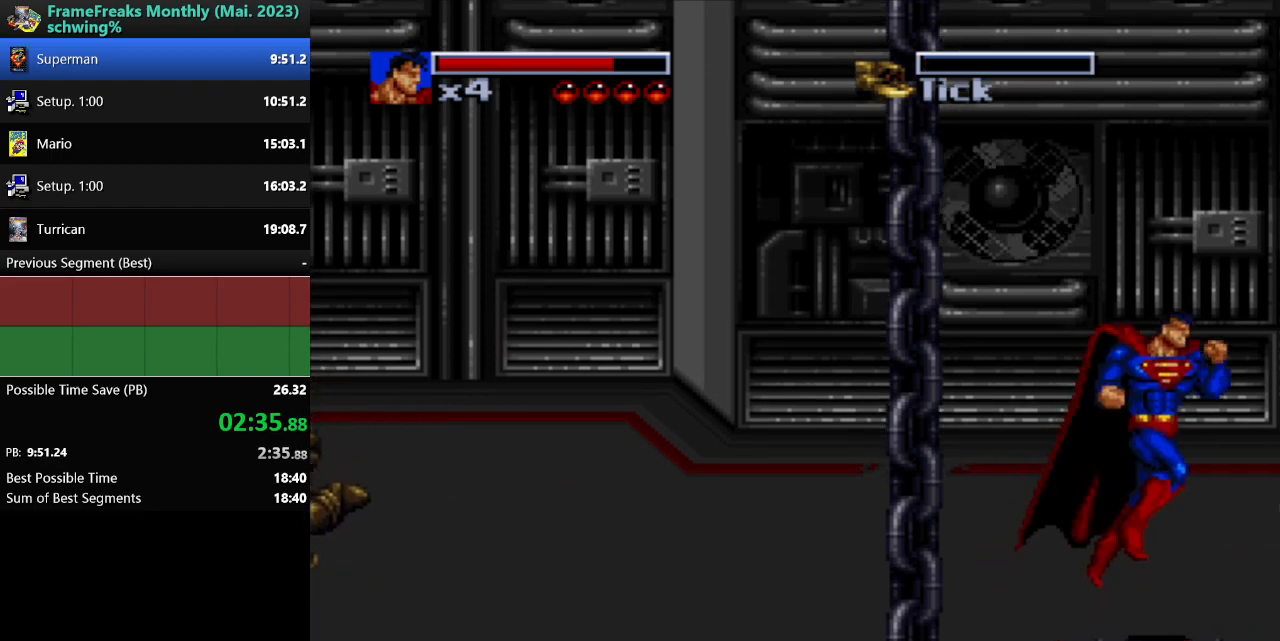
{"buttons": ["DPAD_RIGHT"], "events": [[50, "B", "up"], [100, "Y", "up"], [267, "B", "down"], [367, "B", "up"]]}
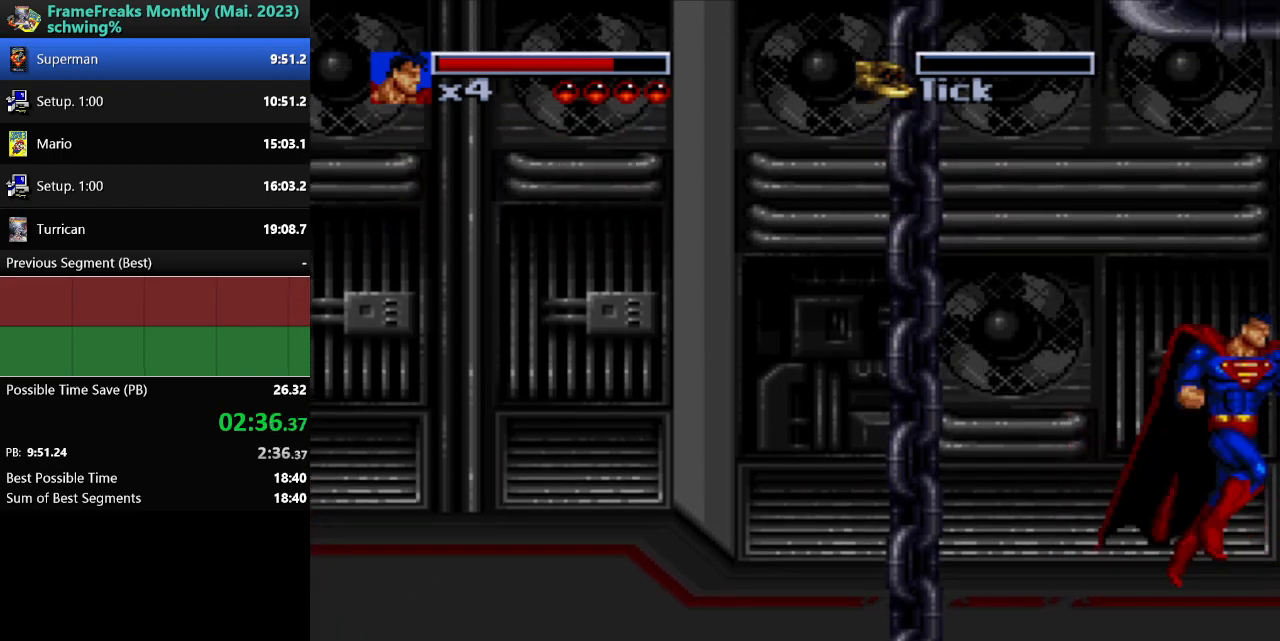
{"buttons": ["DPAD_RIGHT"], "events": [[150, "B", "down"], [250, "B", "up"]]}
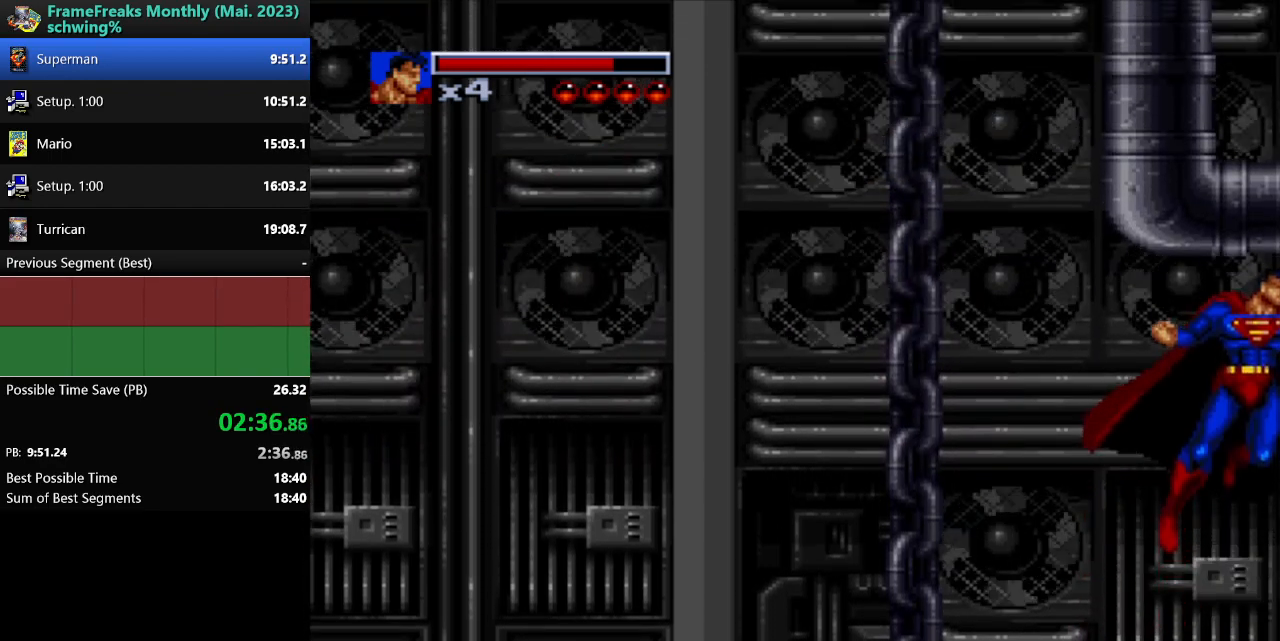
{"buttons": ["DPAD_RIGHT"], "events": []}